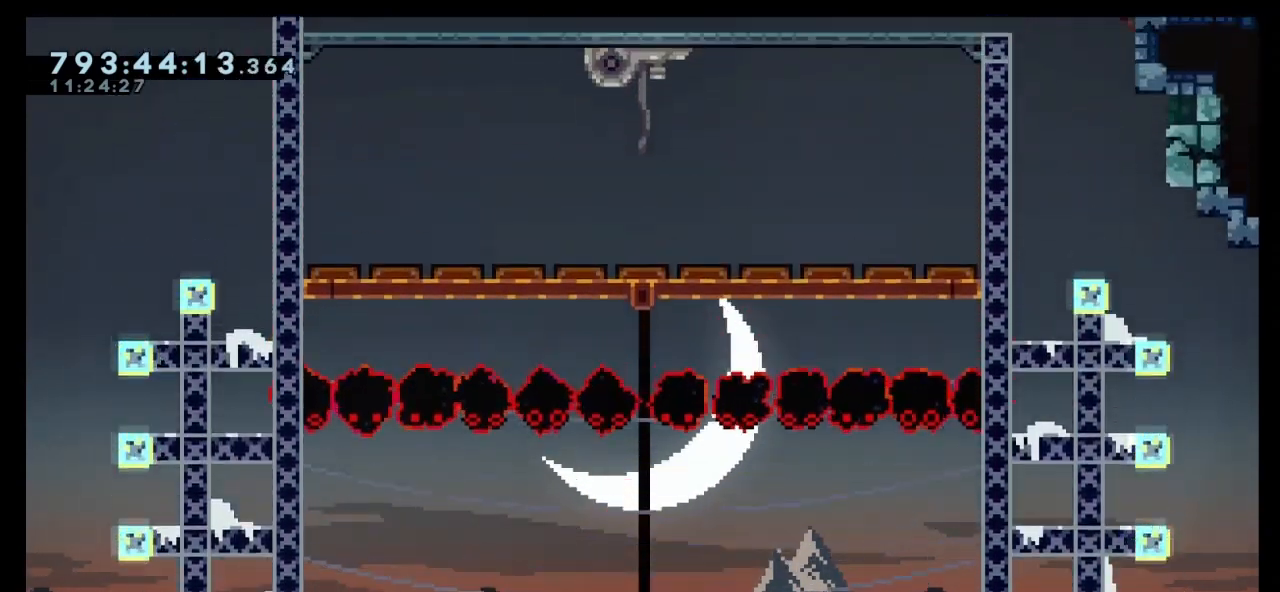
Gameplay with keyboard; each line is a JSON object with the keys held at the frame after it. "events" lists presses ("down") and releases ("up") of "dash", "demo", "down", "grab", "jump", "left", "right" and "up" between this image and that frame as [ms after this image, input, new state], when the widget could be followed in between. No other keys are recorded. Mouse input is not recorded. Key names are as the overlay labels them; some are game actions (e.g. jump) rather than physical keys. Not read: jump2.
{"keys": [], "events": [[167, "right", "up"]]}
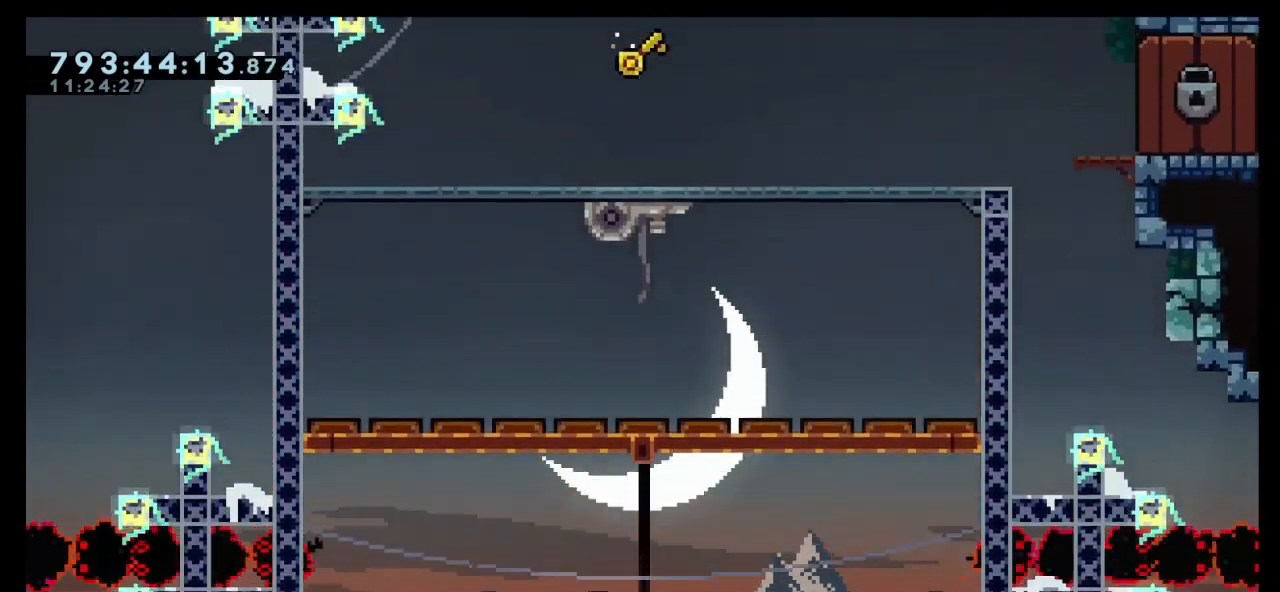
{"keys": [], "events": [[233, "right", "down"], [367, "right", "up"]]}
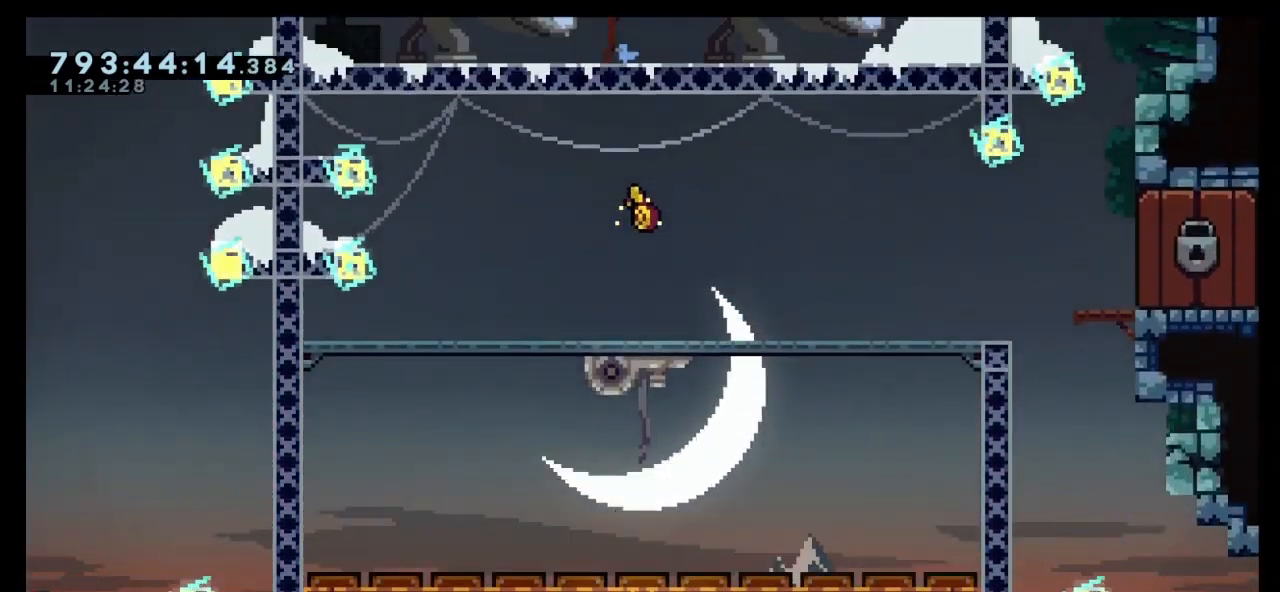
{"keys": [], "events": []}
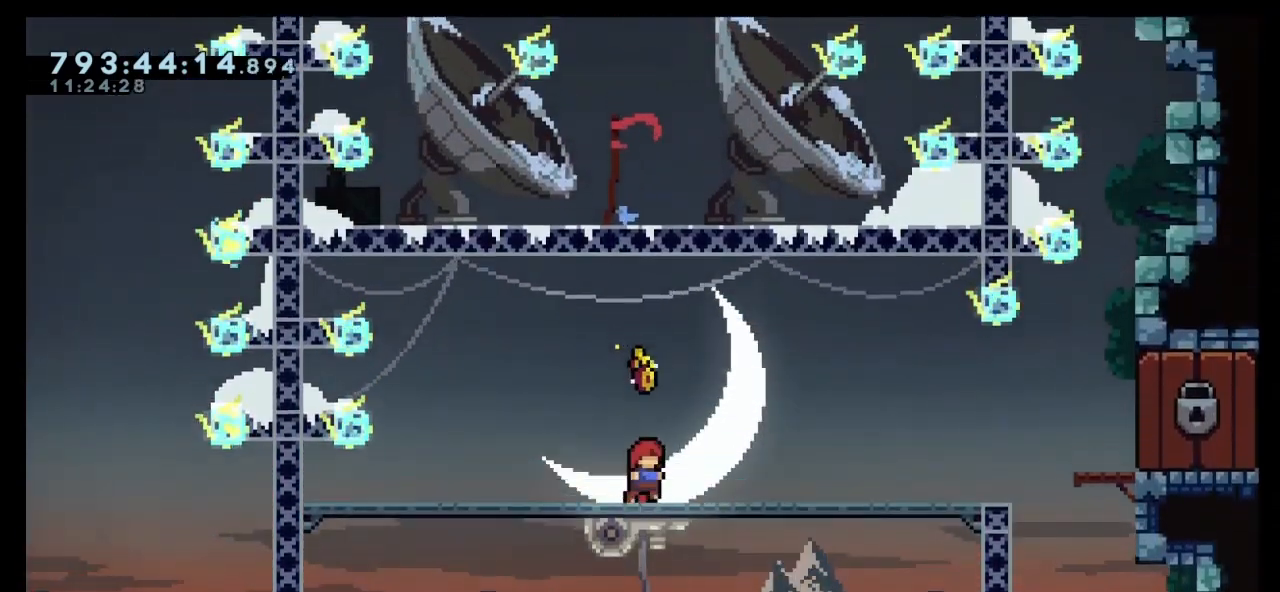
{"keys": ["jump"], "events": [[367, "jump", "down"]]}
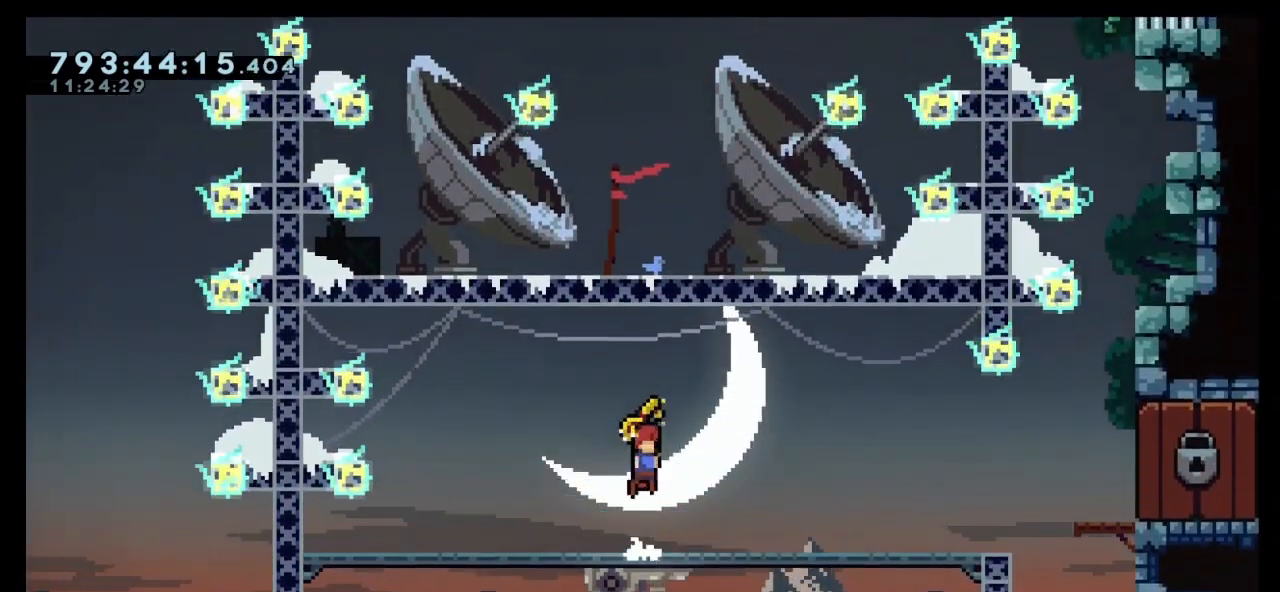
{"keys": ["right"], "events": [[100, "jump", "up"], [100, "right", "down"]]}
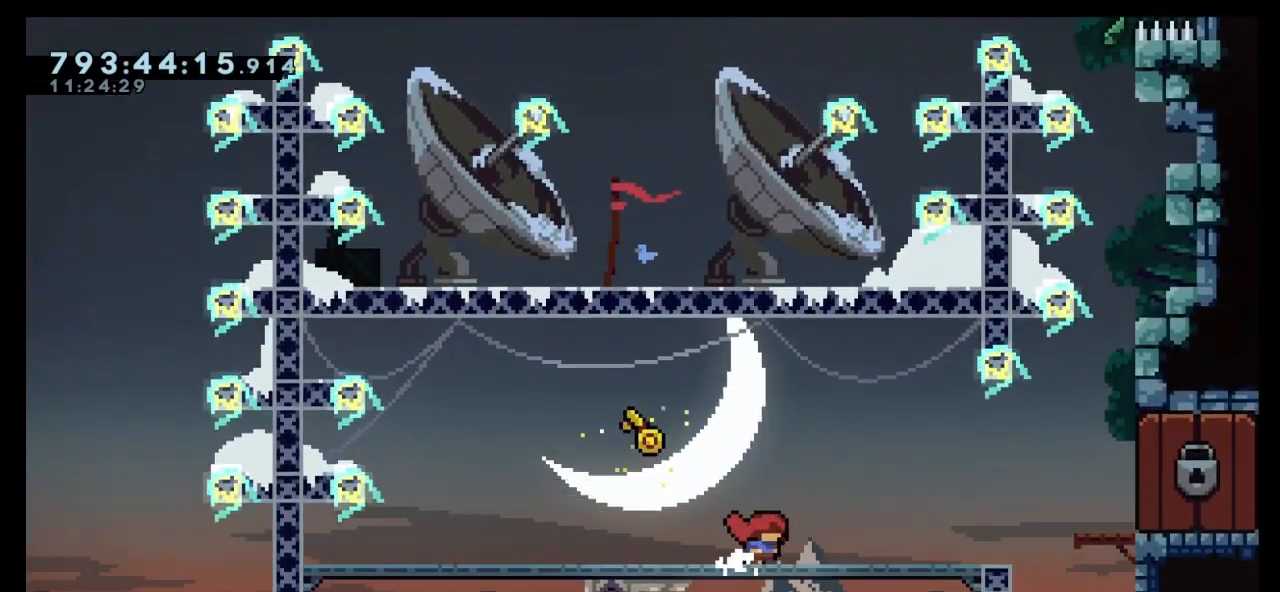
{"keys": ["jump", "right"], "events": [[467, "jump", "down"]]}
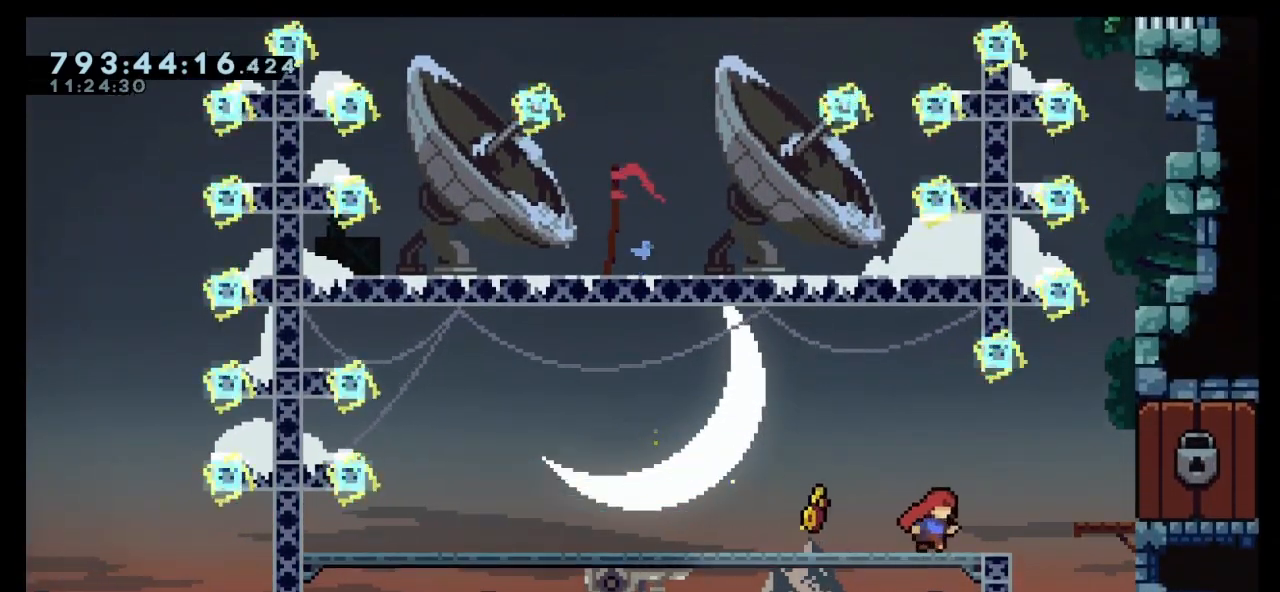
{"keys": [], "events": [[167, "jump", "up"], [500, "right", "up"]]}
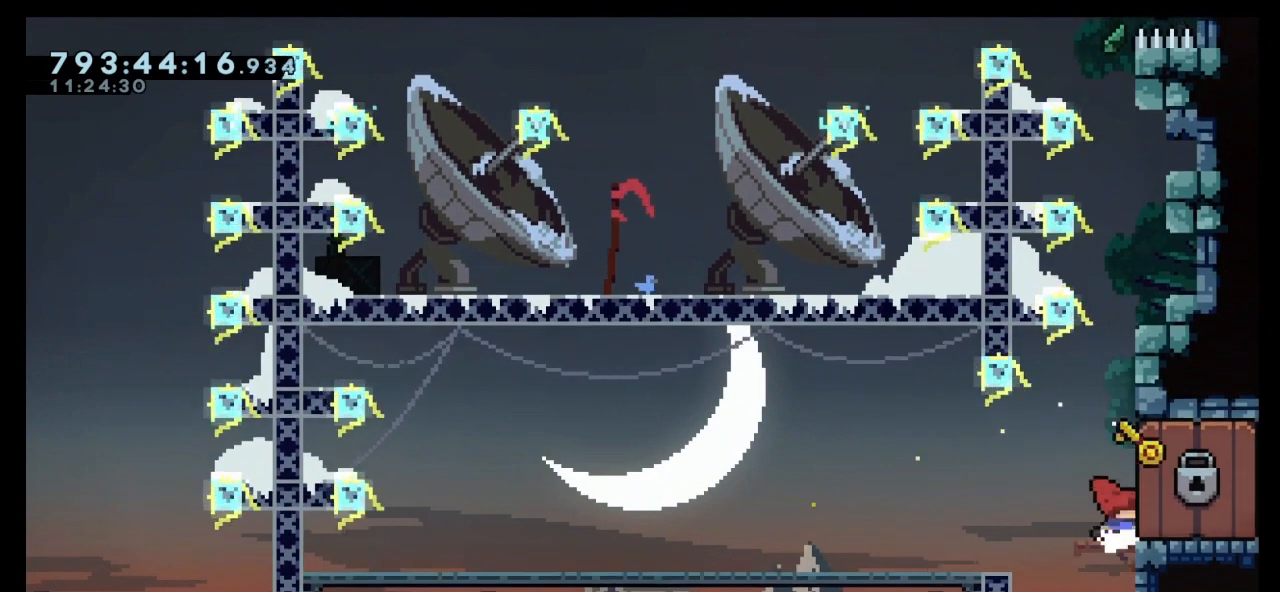
{"keys": [], "events": []}
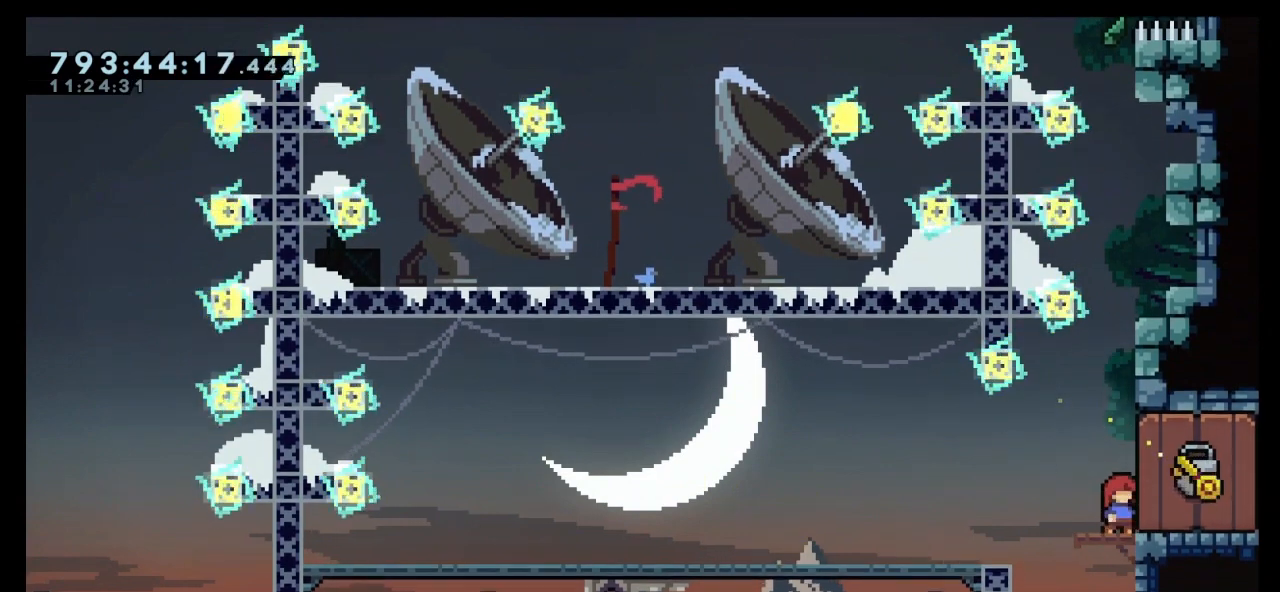
{"keys": [], "events": []}
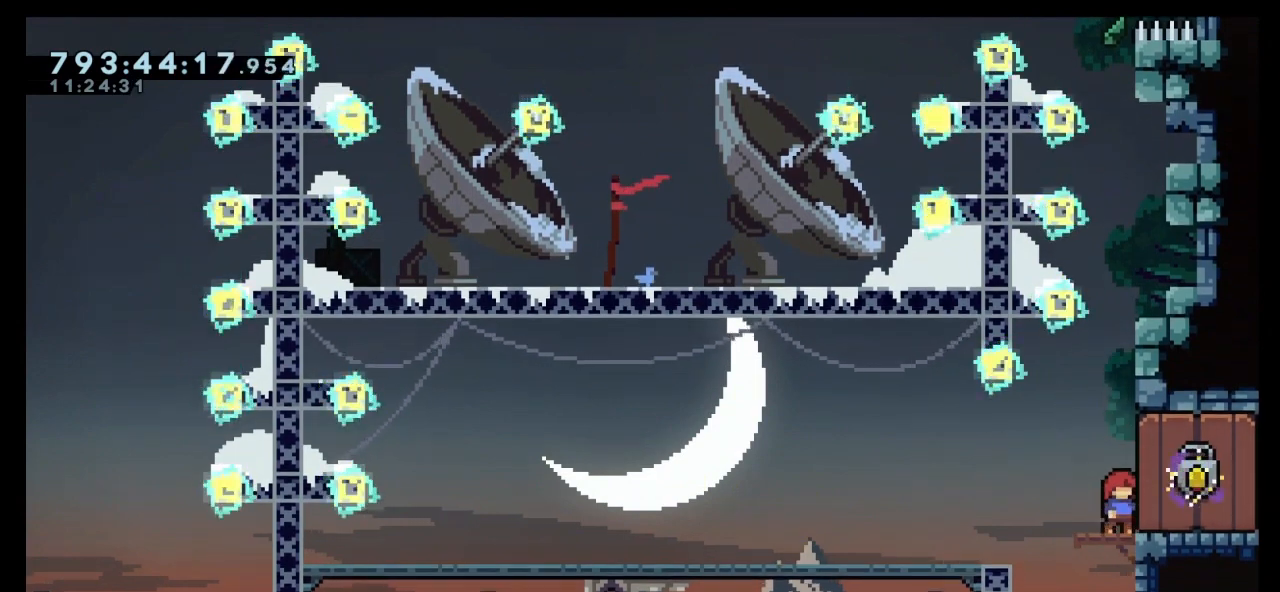
{"keys": [], "events": []}
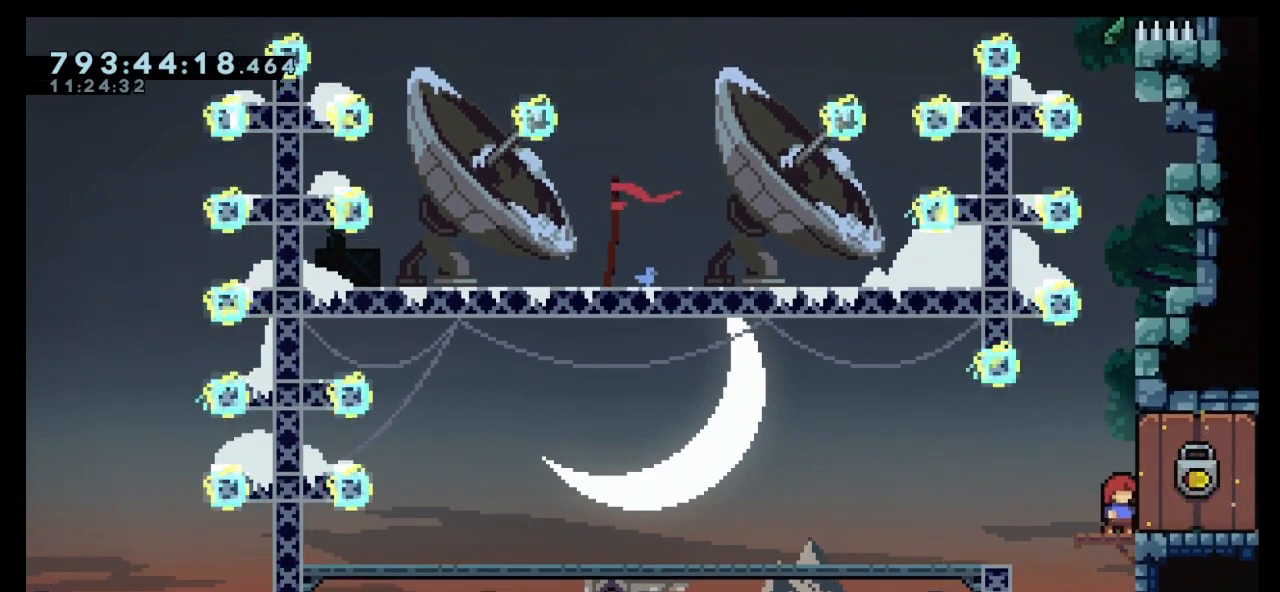
{"keys": [], "events": []}
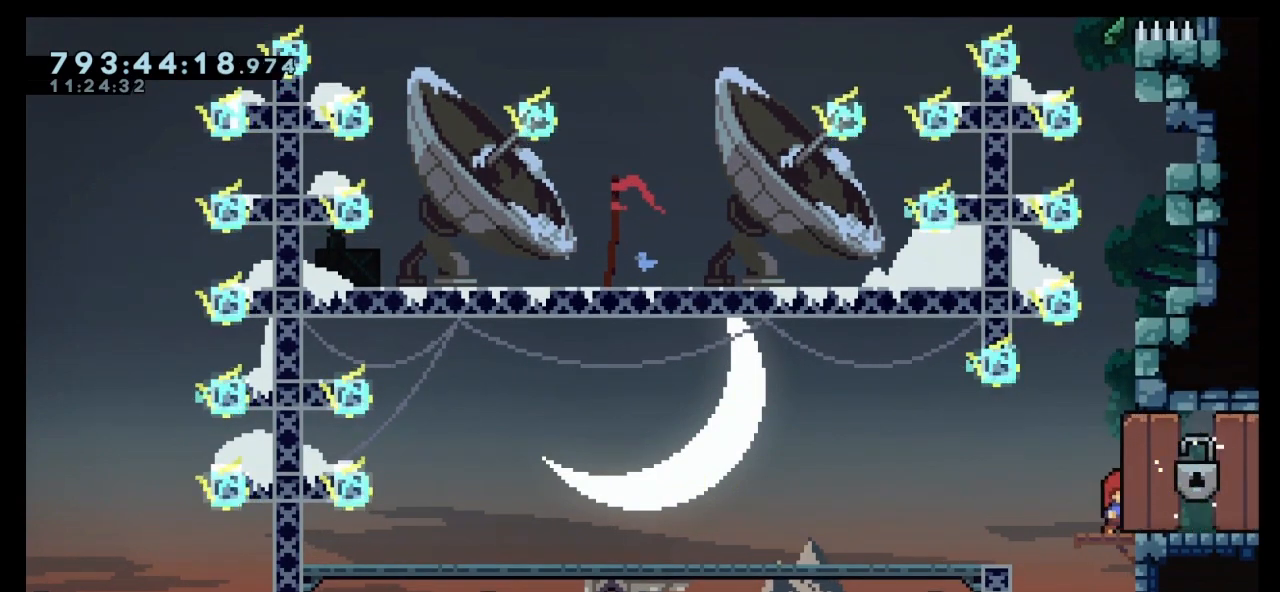
{"keys": [], "events": []}
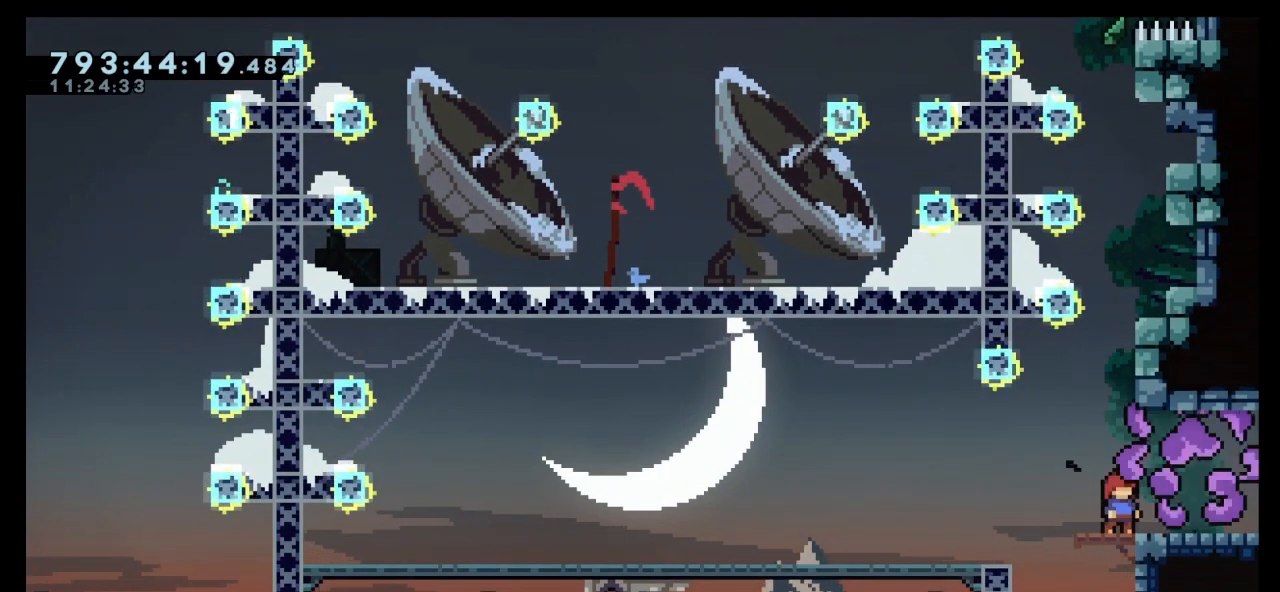
{"keys": ["right"], "events": [[267, "right", "down"]]}
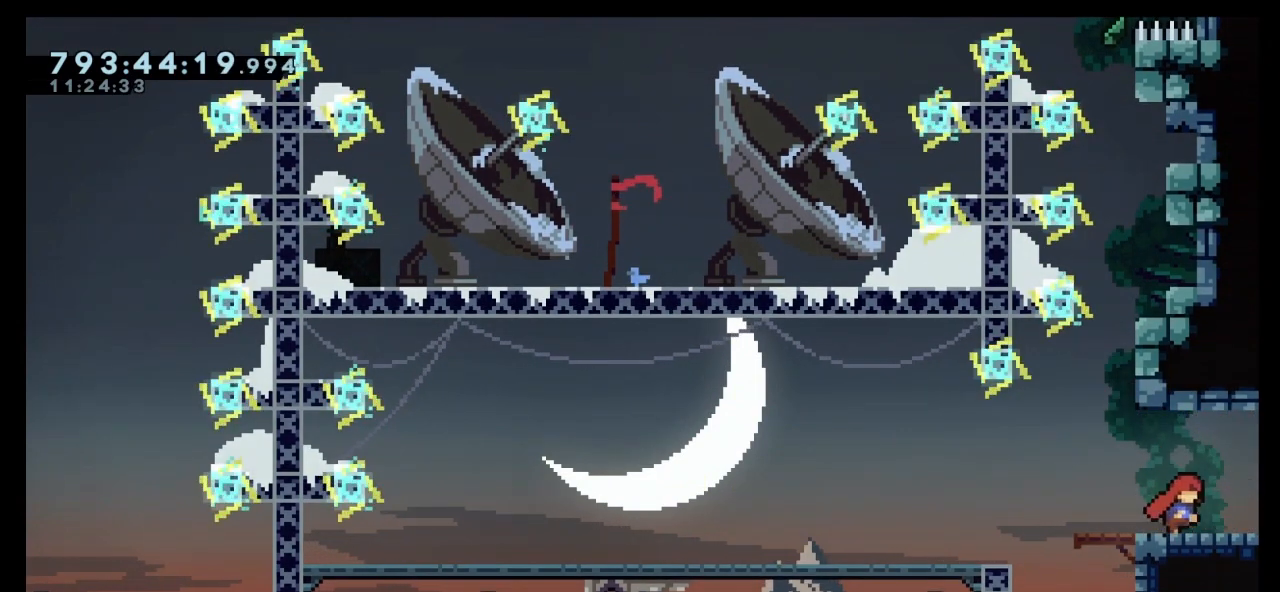
{"keys": [], "events": [[400, "right", "up"]]}
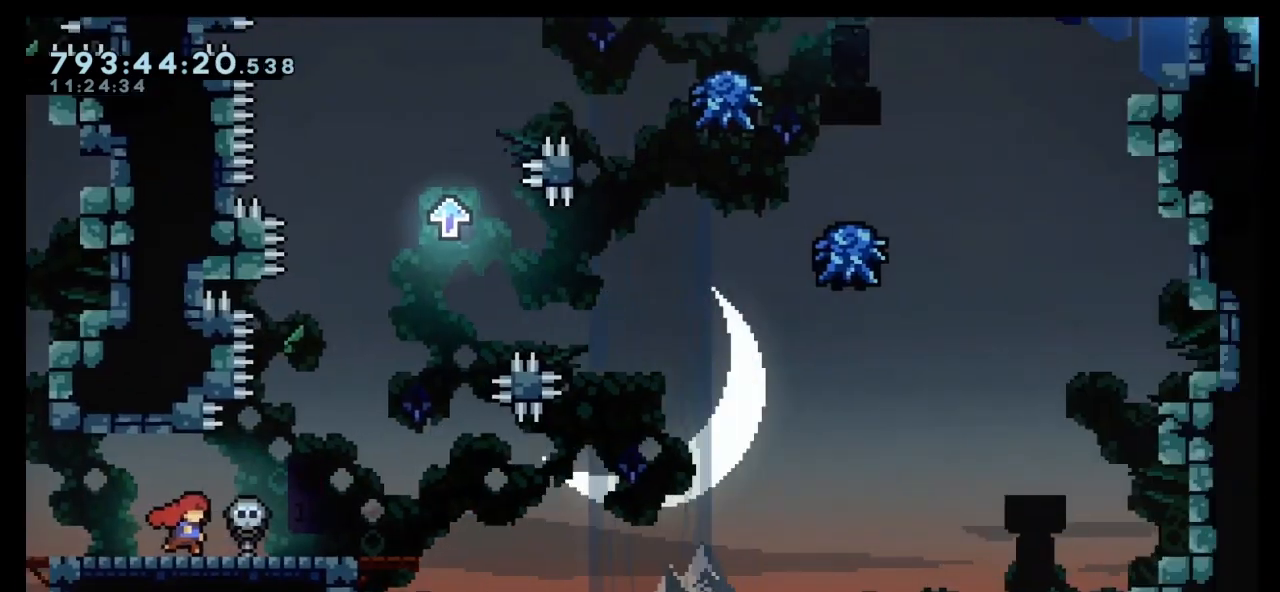
{"keys": [], "events": []}
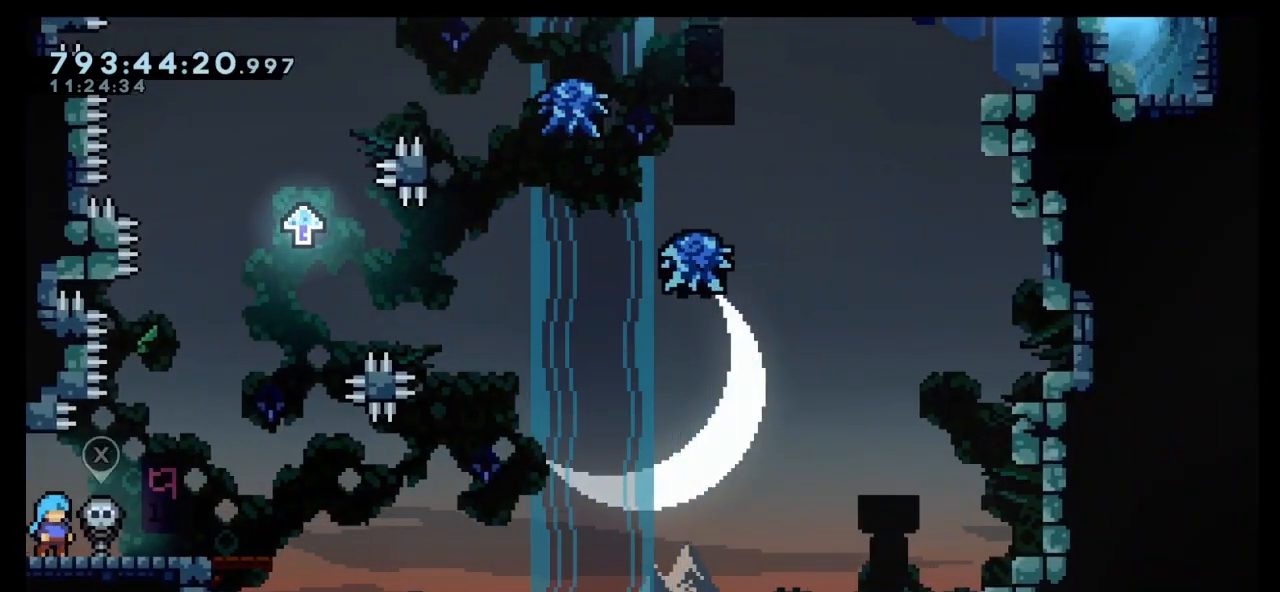
{"keys": ["right"], "events": [[400, "right", "down"]]}
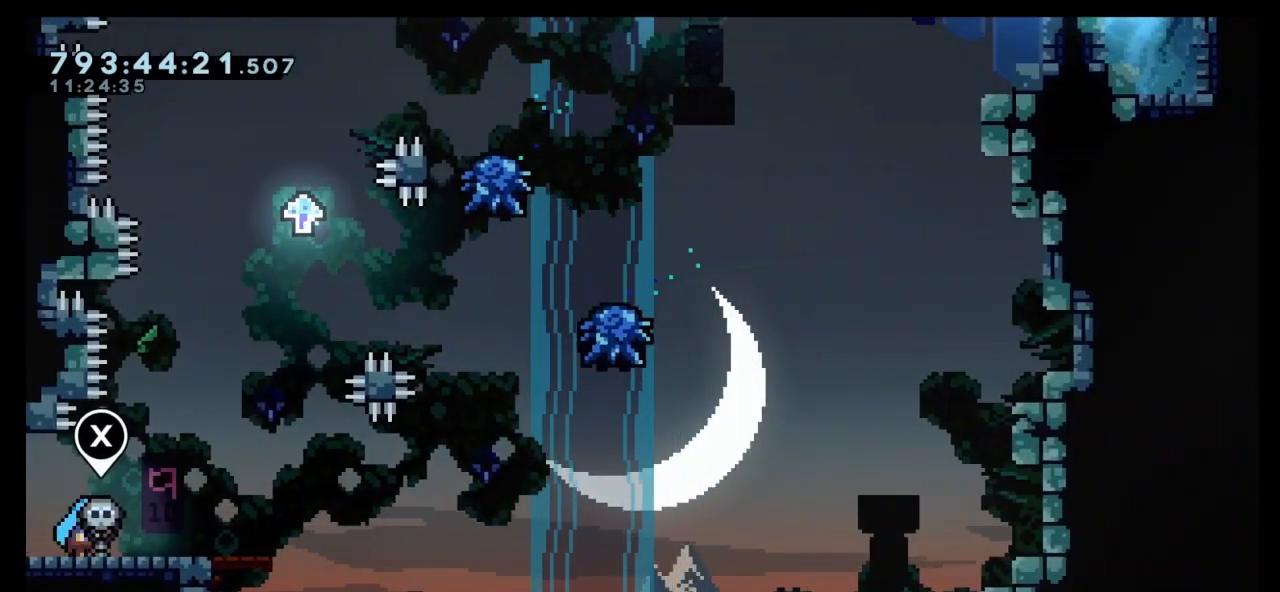
{"keys": [], "events": [[267, "right", "up"]]}
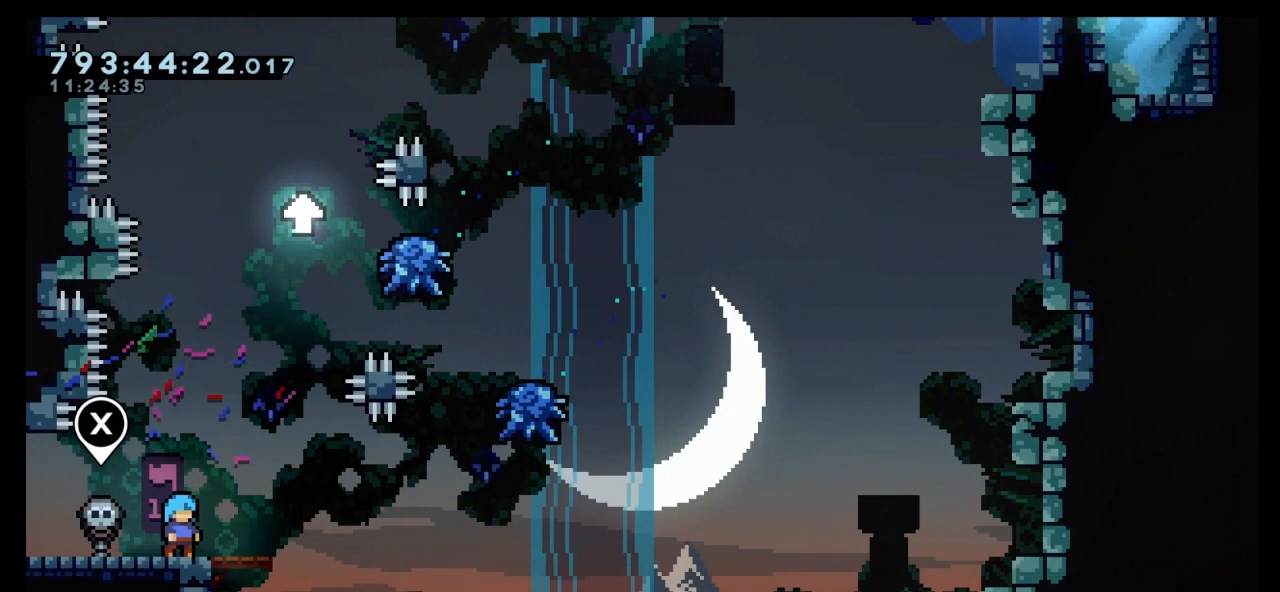
{"keys": [], "events": [[200, "right", "down"], [300, "right", "up"]]}
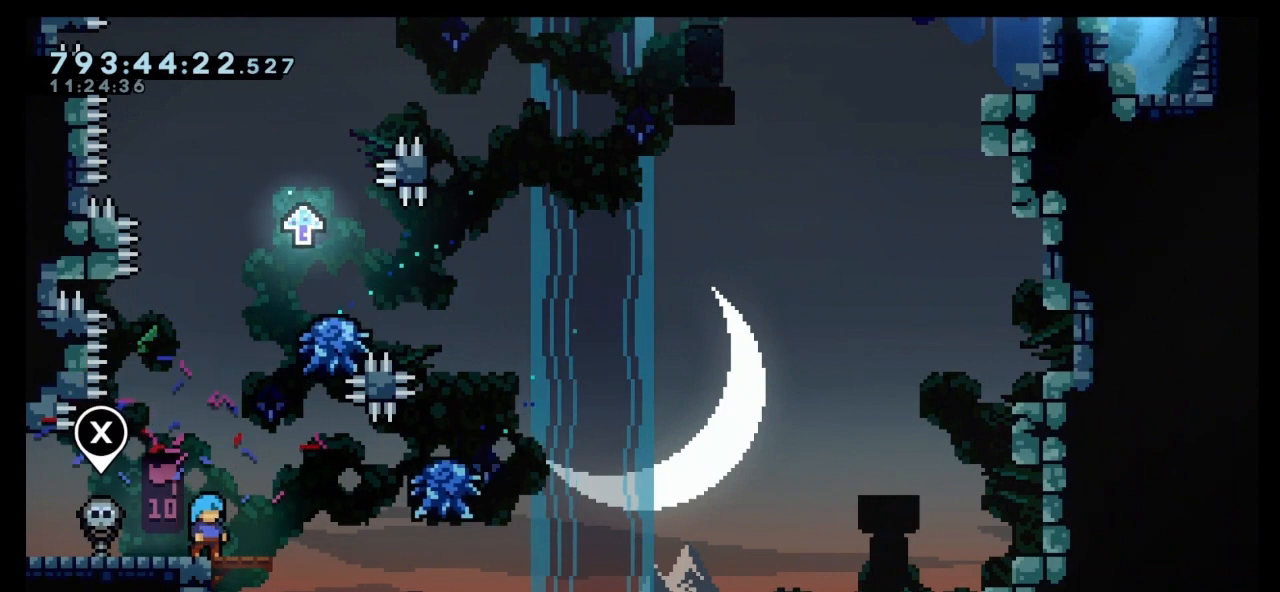
{"keys": [], "events": [[33, "left", "down"], [233, "left", "up"], [300, "right", "down"], [400, "right", "up"]]}
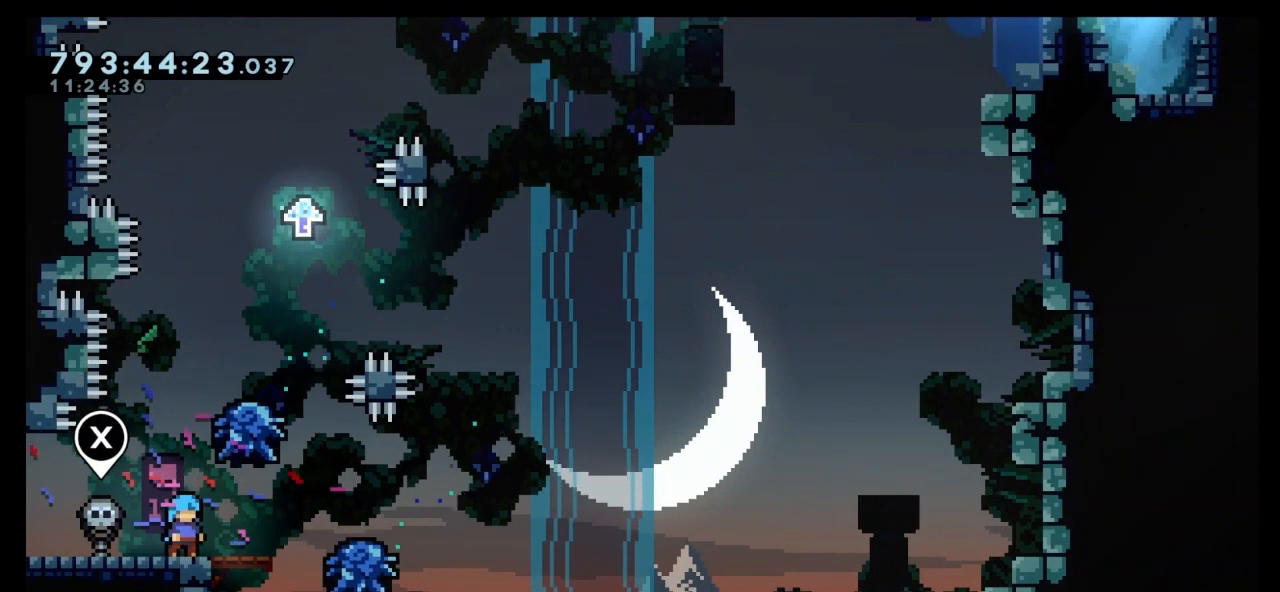
{"keys": [], "events": [[33, "right", "down"], [167, "right", "up"]]}
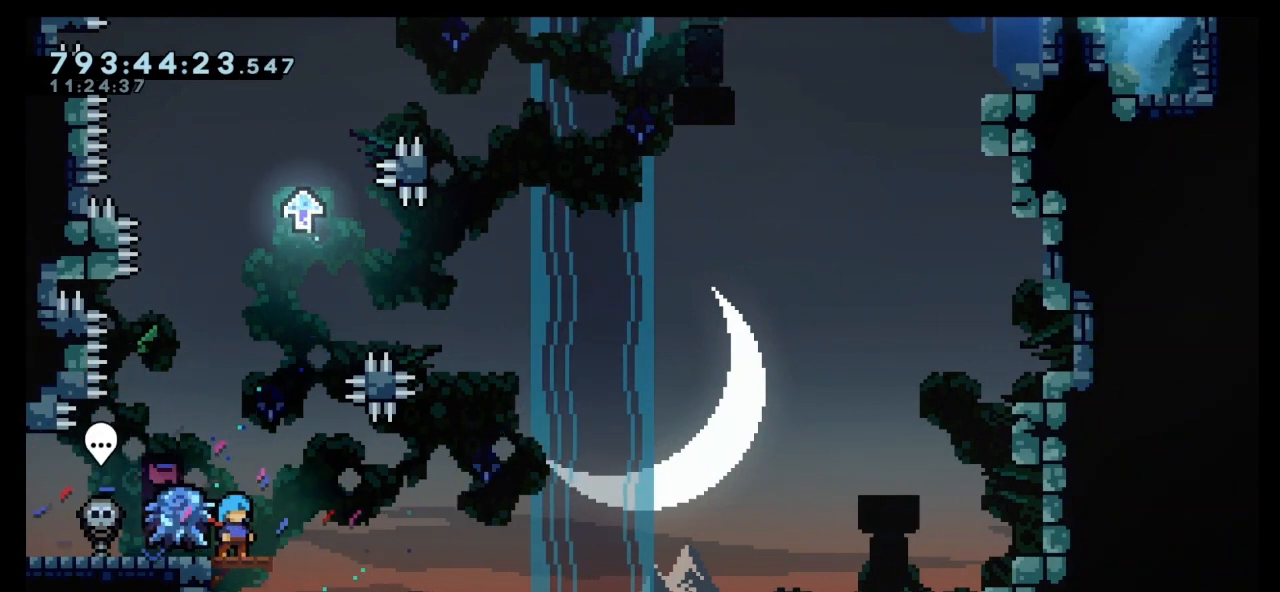
{"keys": [], "events": []}
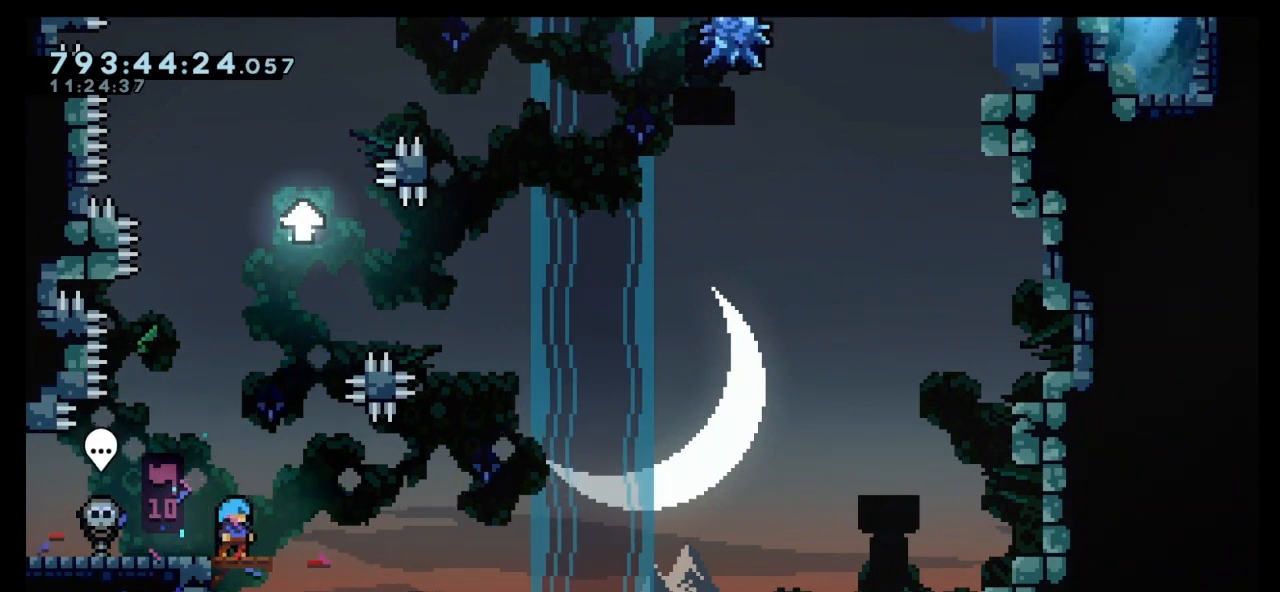
{"keys": [], "events": []}
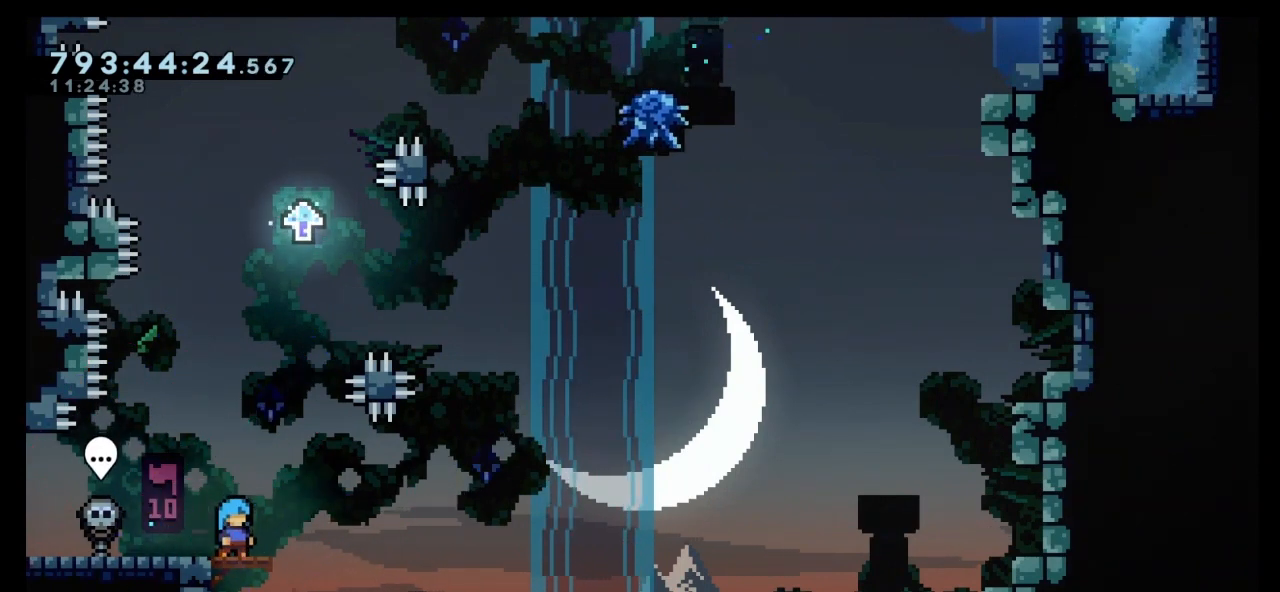
{"keys": [], "events": []}
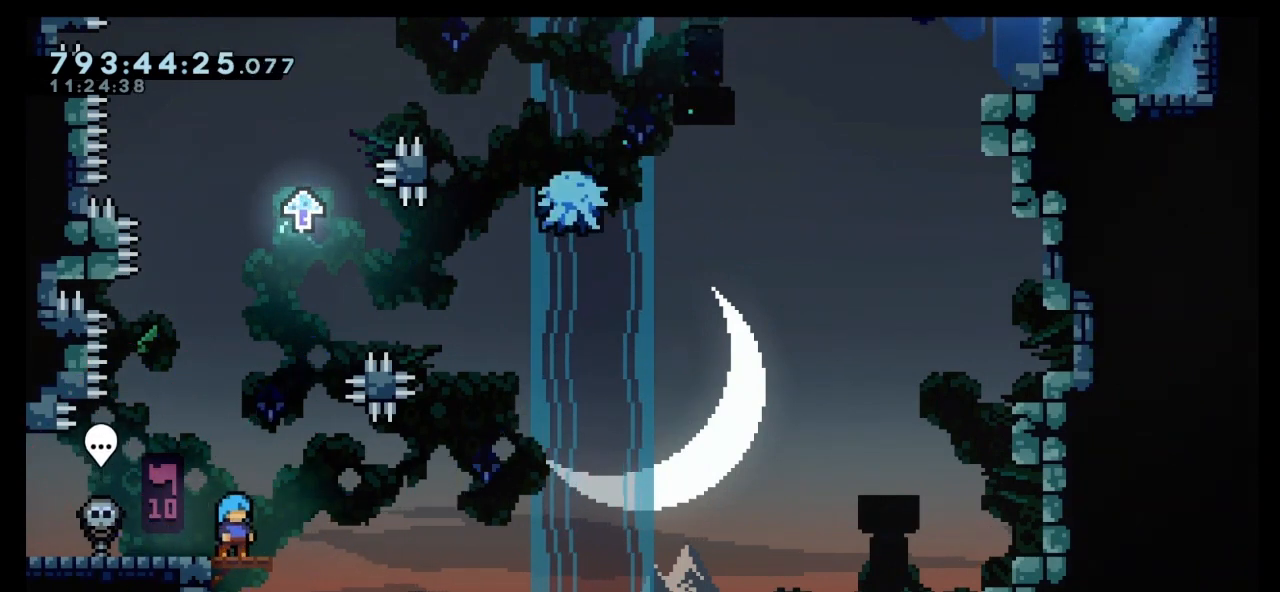
{"keys": [], "events": []}
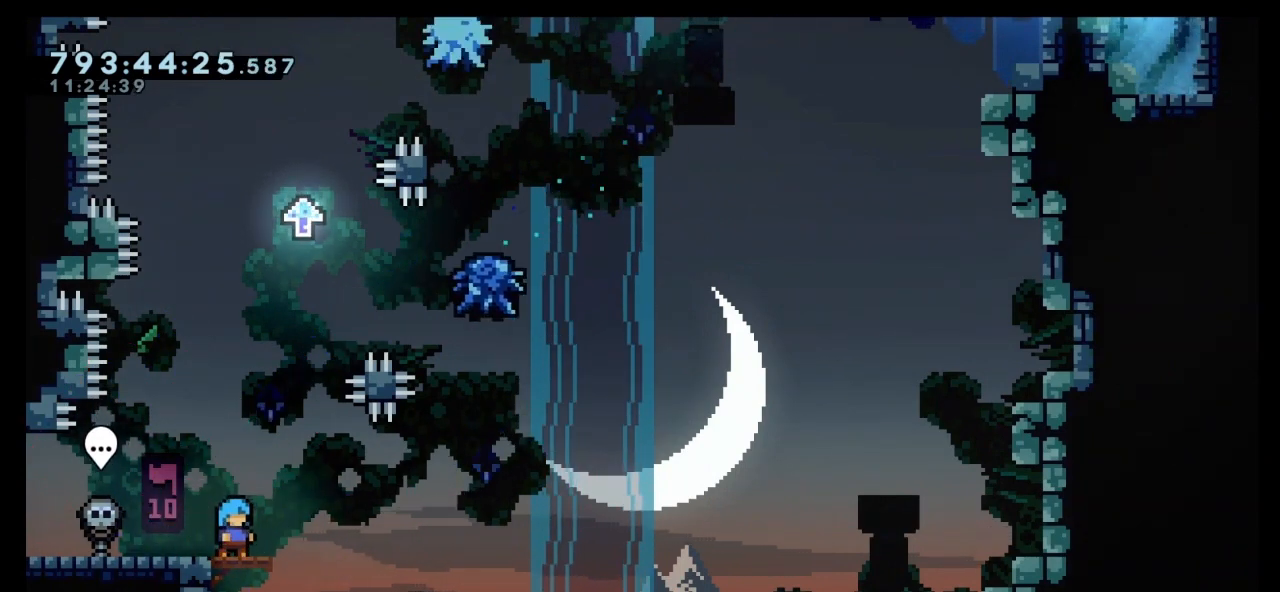
{"keys": [], "events": []}
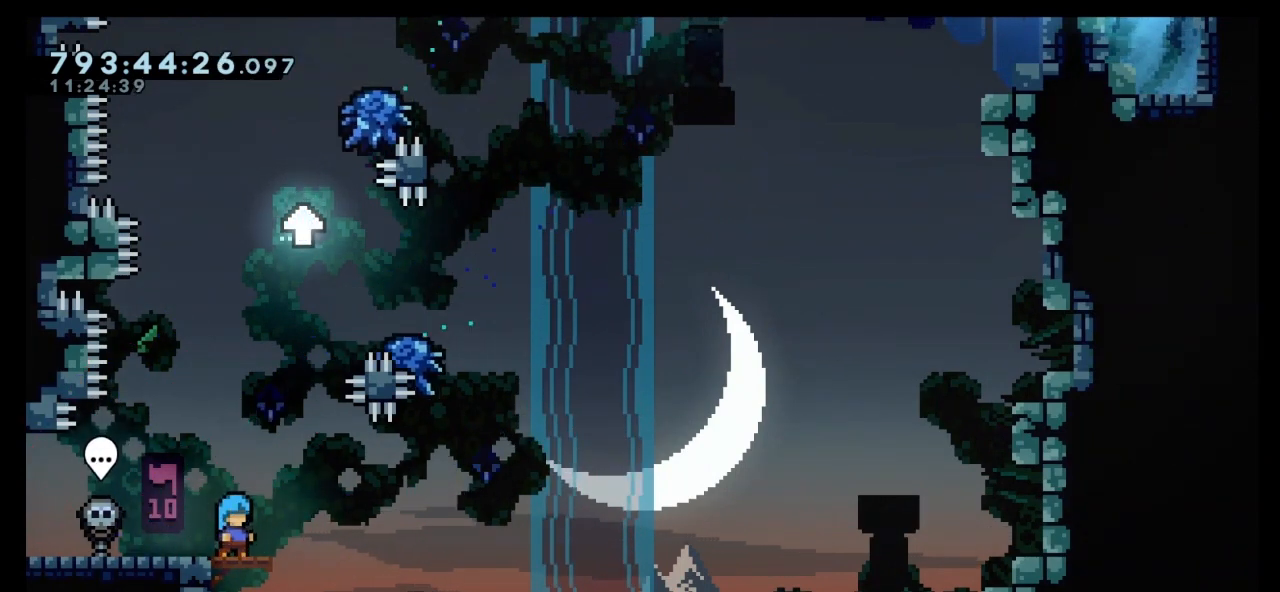
{"keys": ["left"], "events": [[467, "left", "down"]]}
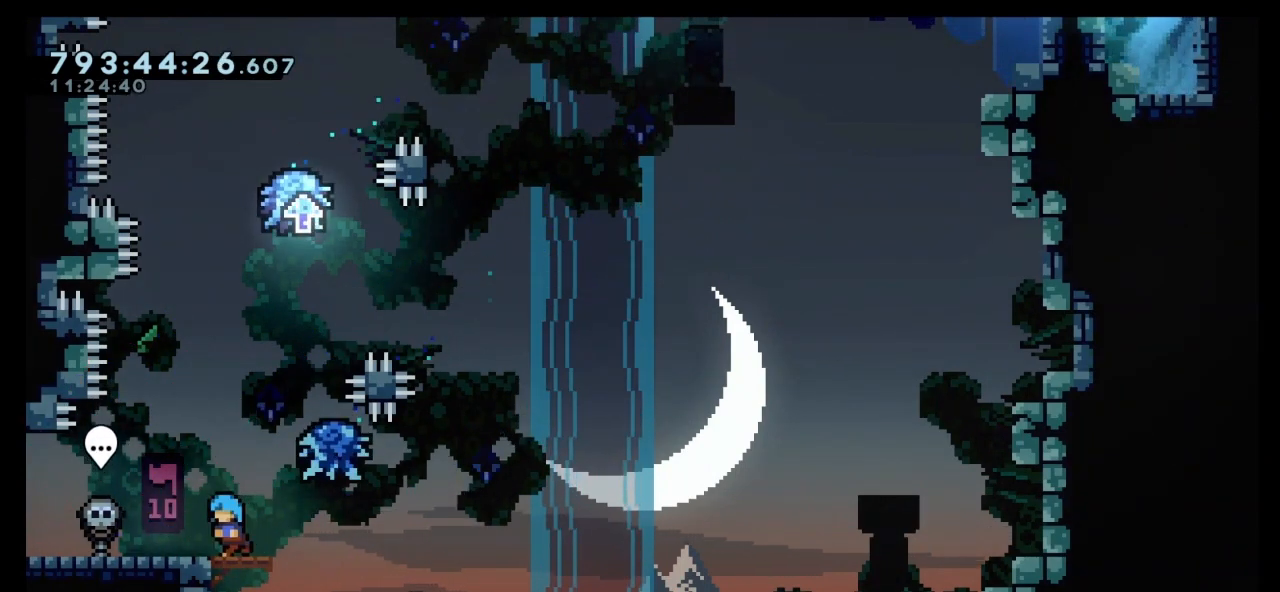
{"keys": ["right"], "events": [[267, "left", "up"], [433, "right", "down"]]}
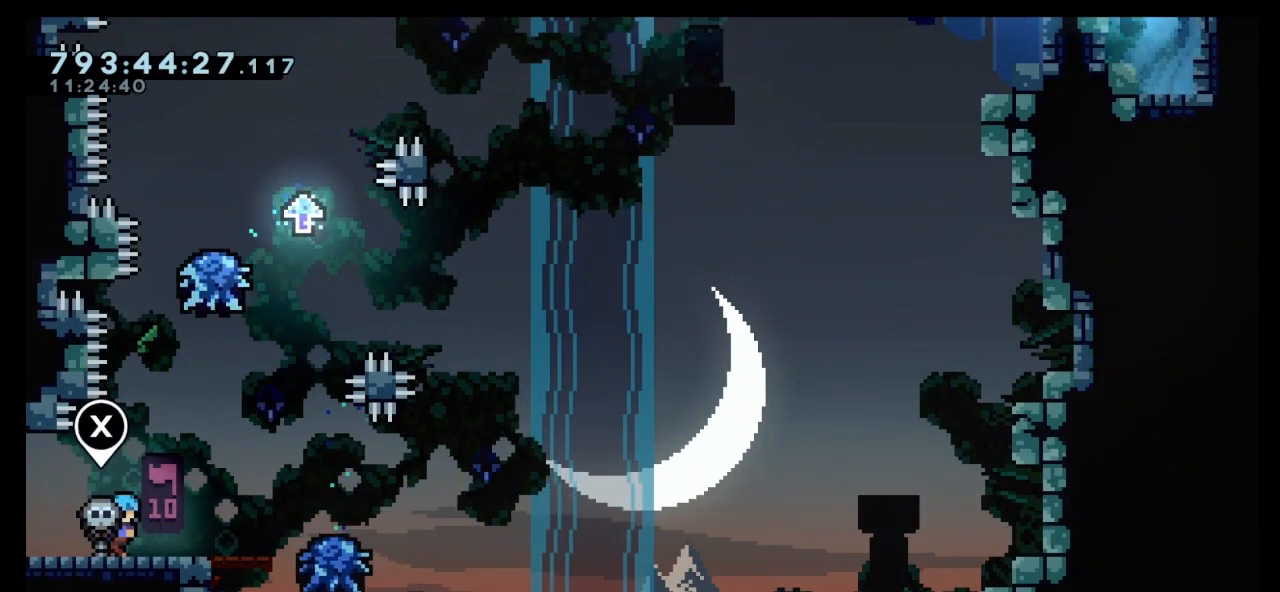
{"keys": [], "events": [[33, "right", "up"]]}
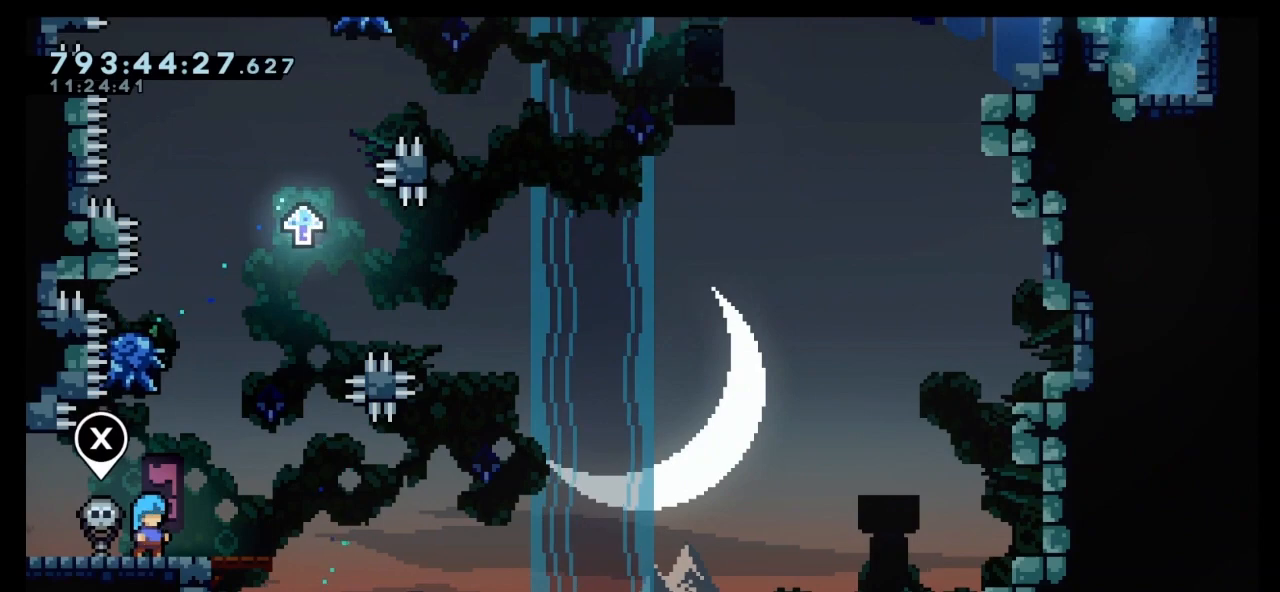
{"keys": ["grab", "jump", "right", "up"], "events": [[500, "grab", "down"], [500, "jump", "down"], [500, "right", "down"], [500, "up", "down"]]}
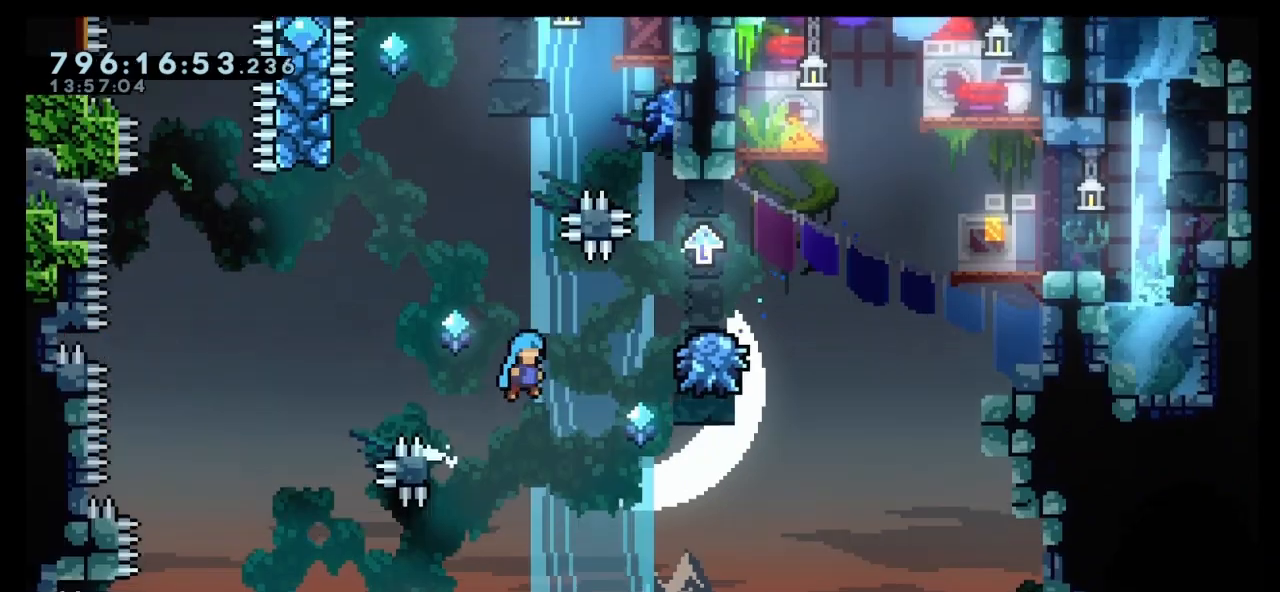
{"keys": [], "events": [[200, "jump", "up"], [233, "grab", "up"], [333, "jump", "down"], [433, "up", "up"], [467, "right", "up"], [500, "jump", "up"]]}